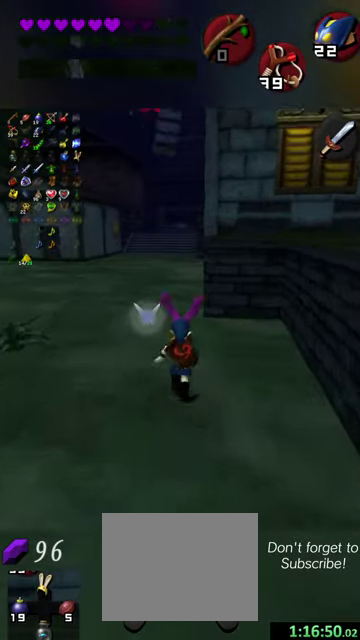
Gameplay with a controller (Nintendo layout); each line is a JSON object with the inputs held at the frame after it (dt_ms = milliseconds from this image to that frame). "events" lists button and stick changes between this image and that frame as [ms after this image, input, new state], when the widget could be followed in between. This overlay highlights the sticks when they move; stick clicks (L3 R3) are not distinguishable. Not read: L3 R3 right_stick.
{"dt_ms": 500, "buttons": [], "left_stick": "up", "events": []}
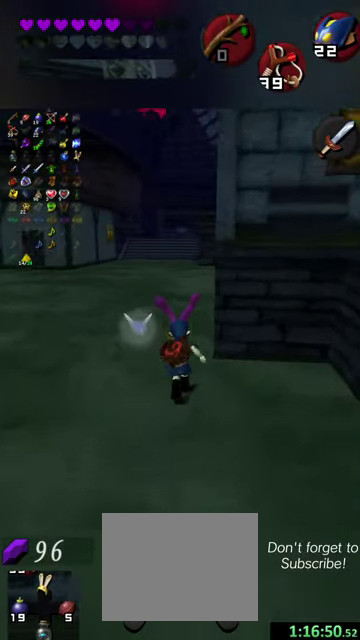
{"dt_ms": 500, "buttons": [], "left_stick": "up", "events": []}
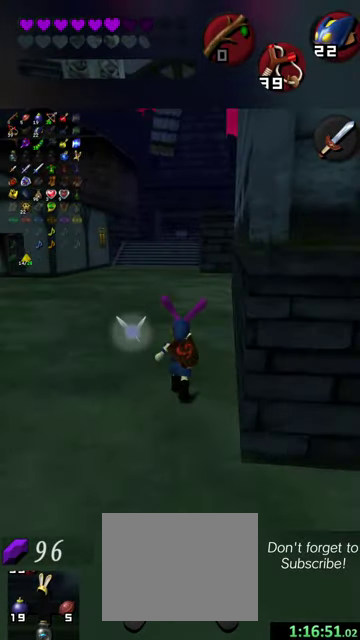
{"dt_ms": 500, "buttons": [], "left_stick": "up", "events": []}
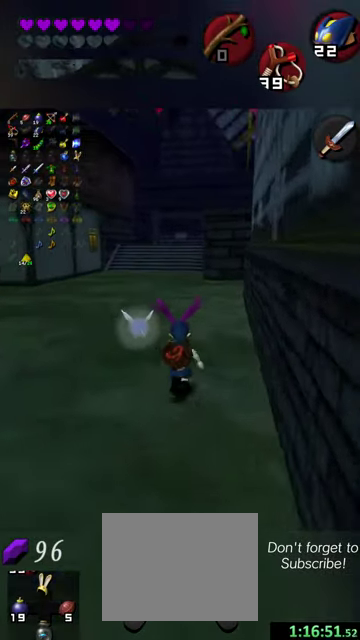
{"dt_ms": 500, "buttons": [], "left_stick": "up", "events": []}
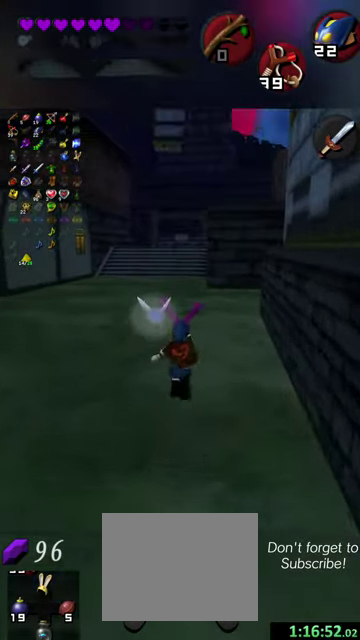
{"dt_ms": 500, "buttons": [], "left_stick": "up", "events": []}
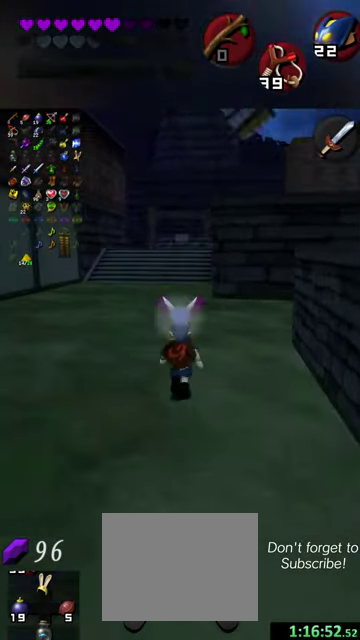
{"dt_ms": 500, "buttons": [], "left_stick": "up-right", "events": [[234, "left_stick", "up-right"]]}
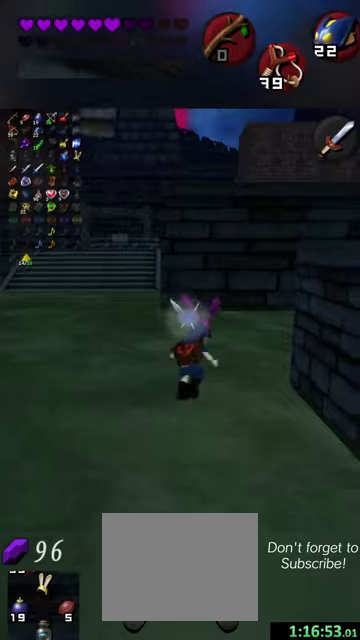
{"dt_ms": 500, "buttons": [], "left_stick": "up-right", "events": []}
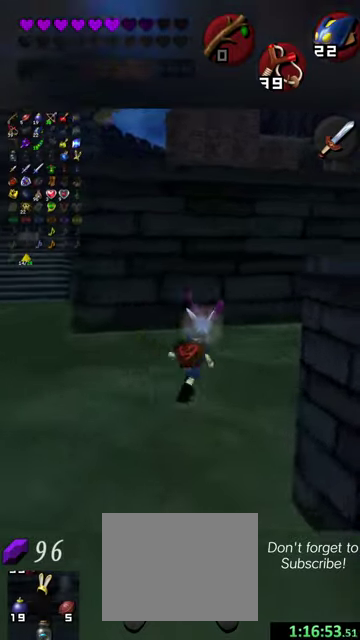
{"dt_ms": 300, "buttons": [], "left_stick": "up-right", "events": []}
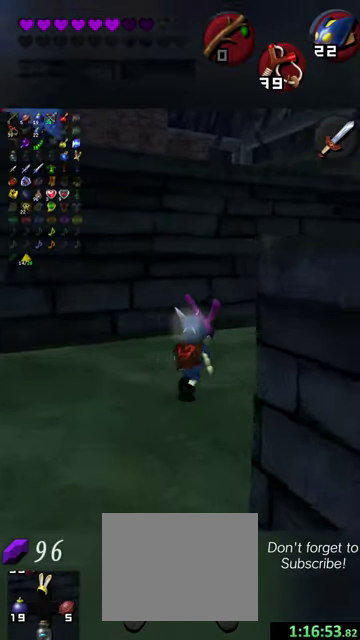
{"dt_ms": 700, "buttons": [], "left_stick": "up-right", "events": []}
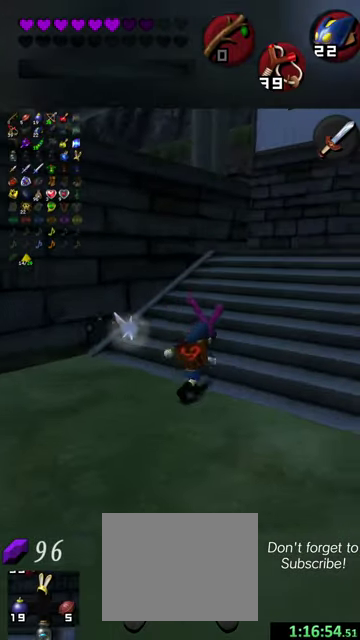
{"dt_ms": 500, "buttons": [], "left_stick": "up", "events": [[434, "left_stick", "up"]]}
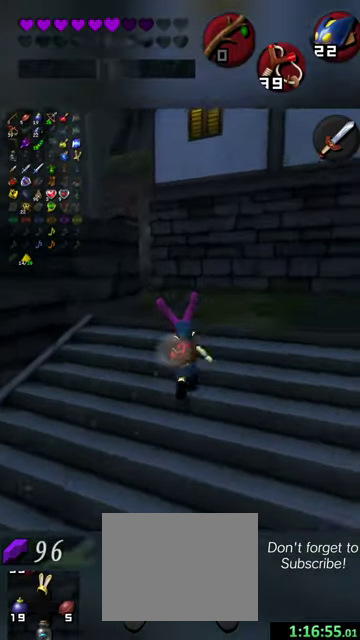
{"dt_ms": 700, "buttons": [], "left_stick": "up", "events": []}
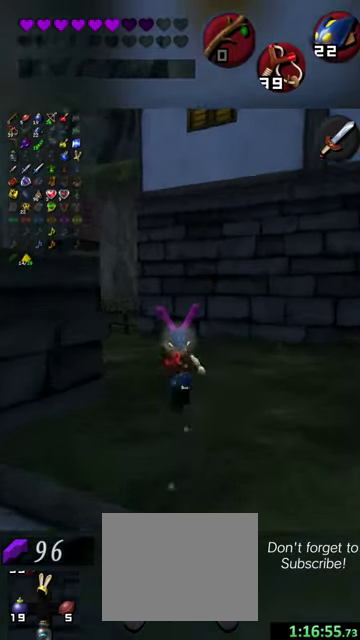
{"dt_ms": 300, "buttons": [], "left_stick": "up-left", "events": [[267, "left_stick", "up-left"]]}
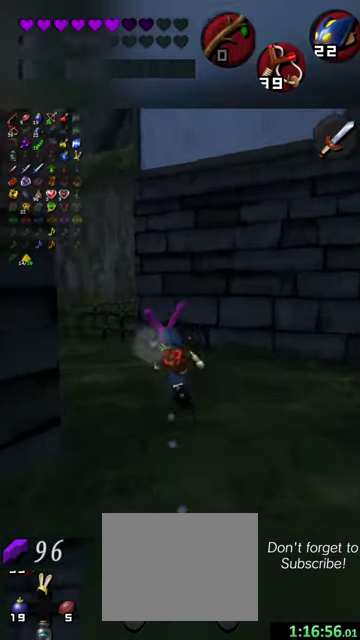
{"dt_ms": 500, "buttons": [], "left_stick": "up-left", "events": []}
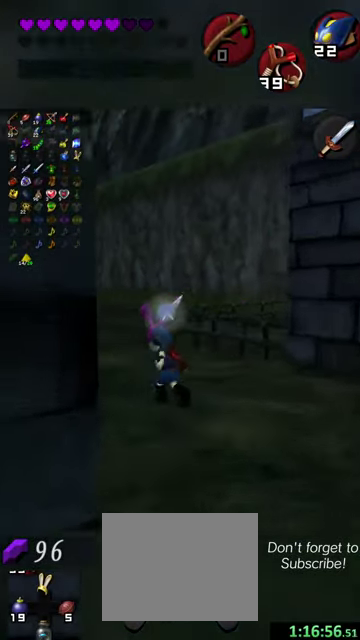
{"dt_ms": 500, "buttons": [], "left_stick": "up", "events": [[234, "left_stick", "up"]]}
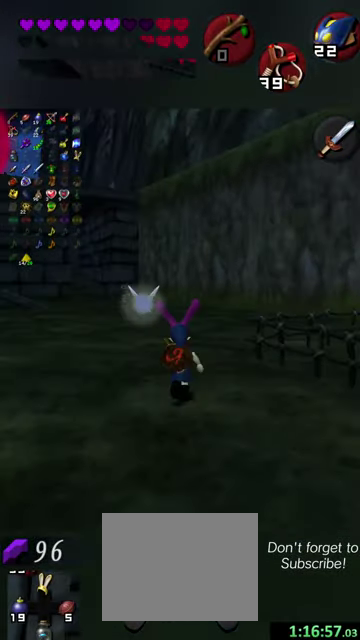
{"dt_ms": 500, "buttons": [], "left_stick": "up", "events": []}
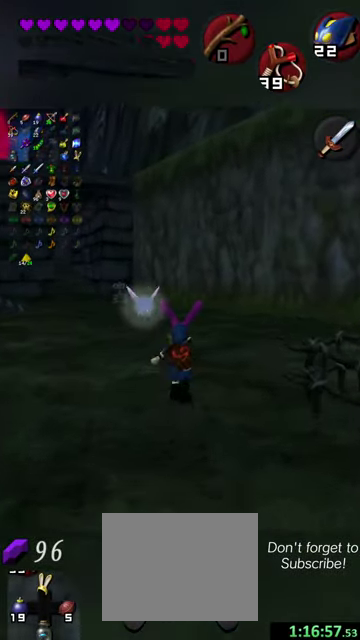
{"dt_ms": 300, "buttons": [], "left_stick": "up", "events": [[67, "left_stick", "up-left"], [300, "left_stick", "up"]]}
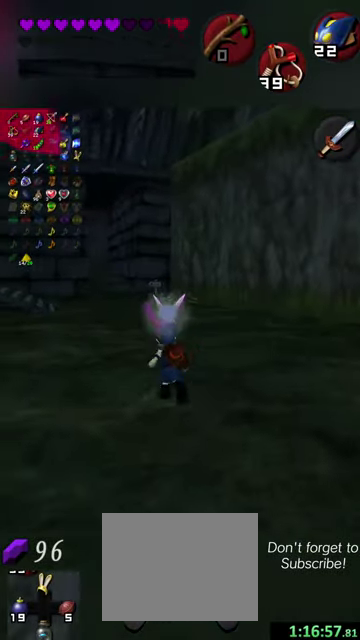
{"dt_ms": 700, "buttons": [], "left_stick": "up", "events": [[400, "left_stick", "up-left"], [567, "left_stick", "up"]]}
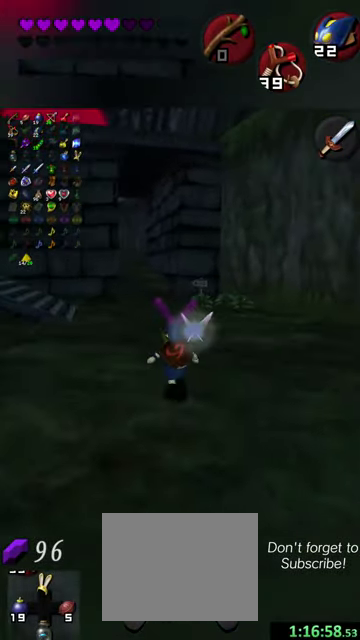
{"dt_ms": 500, "buttons": [], "left_stick": "up", "events": []}
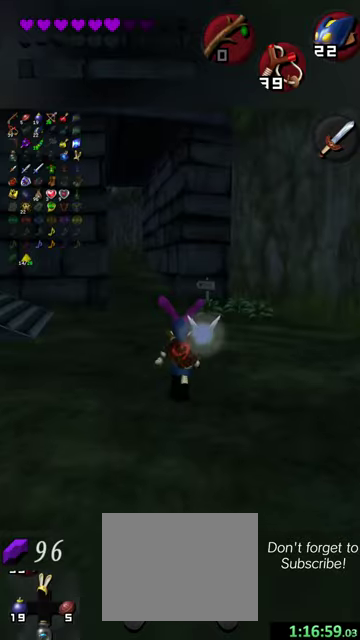
{"dt_ms": 500, "buttons": [], "left_stick": "up-left", "events": [[400, "left_stick", "up-left"]]}
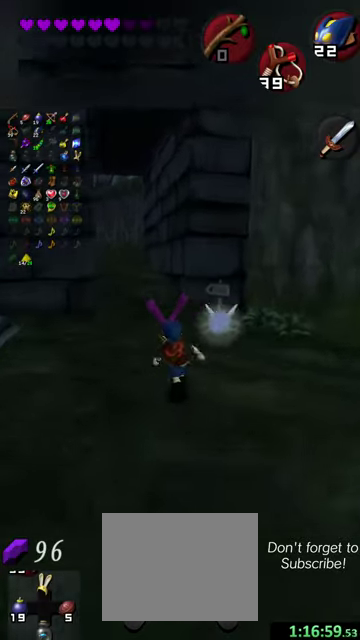
{"dt_ms": 300, "buttons": [], "left_stick": "up", "events": [[167, "left_stick", "up"]]}
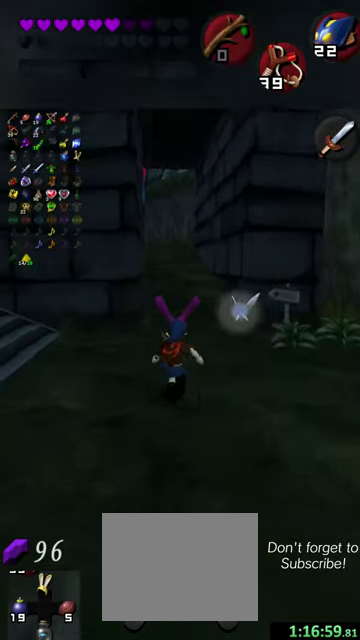
{"dt_ms": 700, "buttons": [], "left_stick": "up", "events": []}
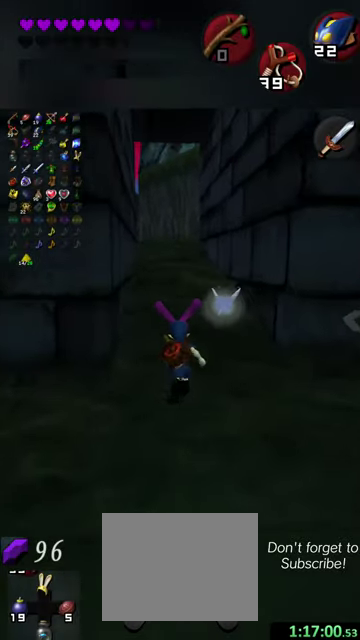
{"dt_ms": 500, "buttons": [], "left_stick": "up", "events": []}
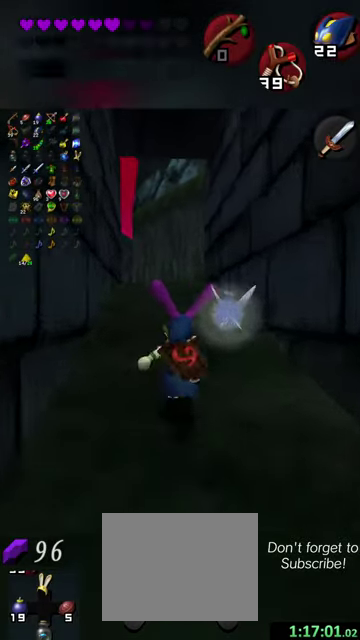
{"dt_ms": 500, "buttons": [], "left_stick": "up", "events": []}
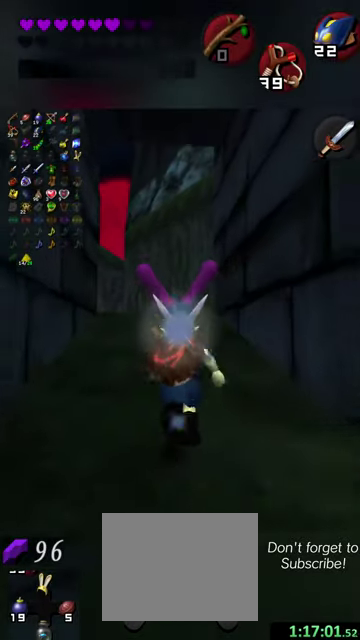
{"dt_ms": 500, "buttons": [], "left_stick": "up", "events": []}
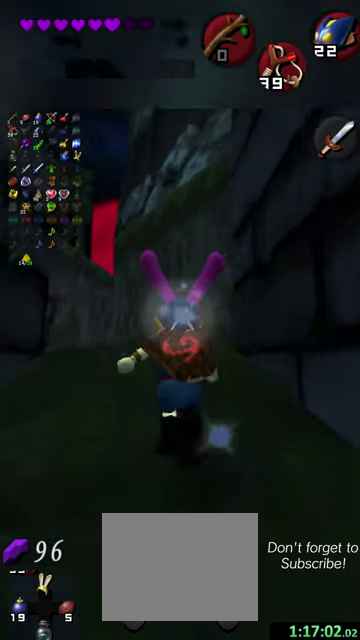
{"dt_ms": 500, "buttons": [], "left_stick": "up-left", "events": [[400, "left_stick", "up-left"]]}
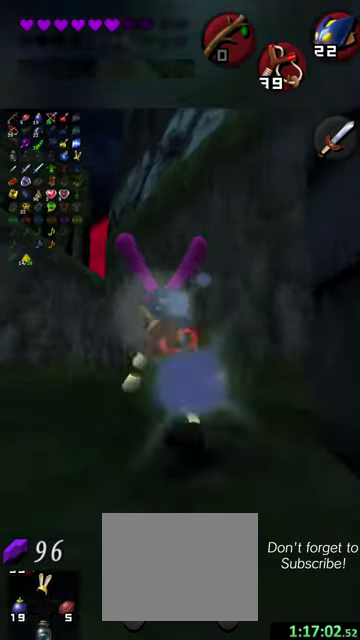
{"dt_ms": 500, "buttons": [], "left_stick": "up", "events": [[434, "left_stick", "up"]]}
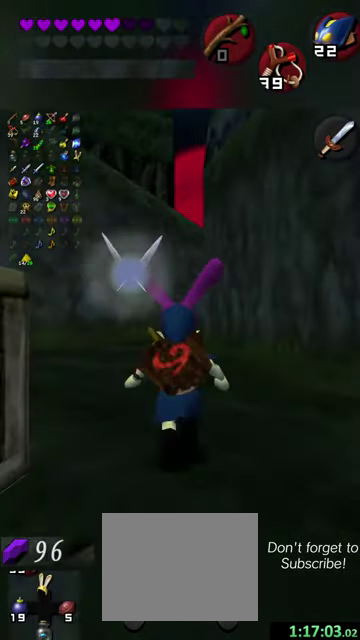
{"dt_ms": 500, "buttons": [], "left_stick": "up", "events": []}
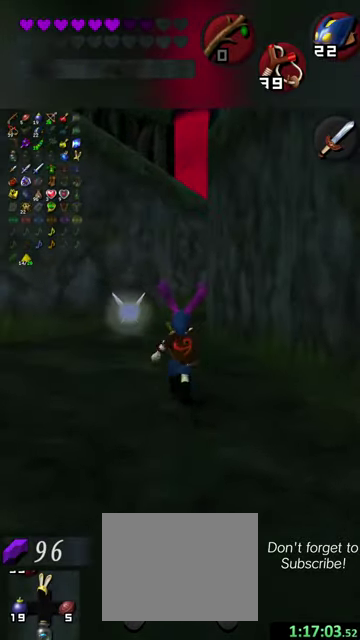
{"dt_ms": 500, "buttons": [], "left_stick": "up", "events": []}